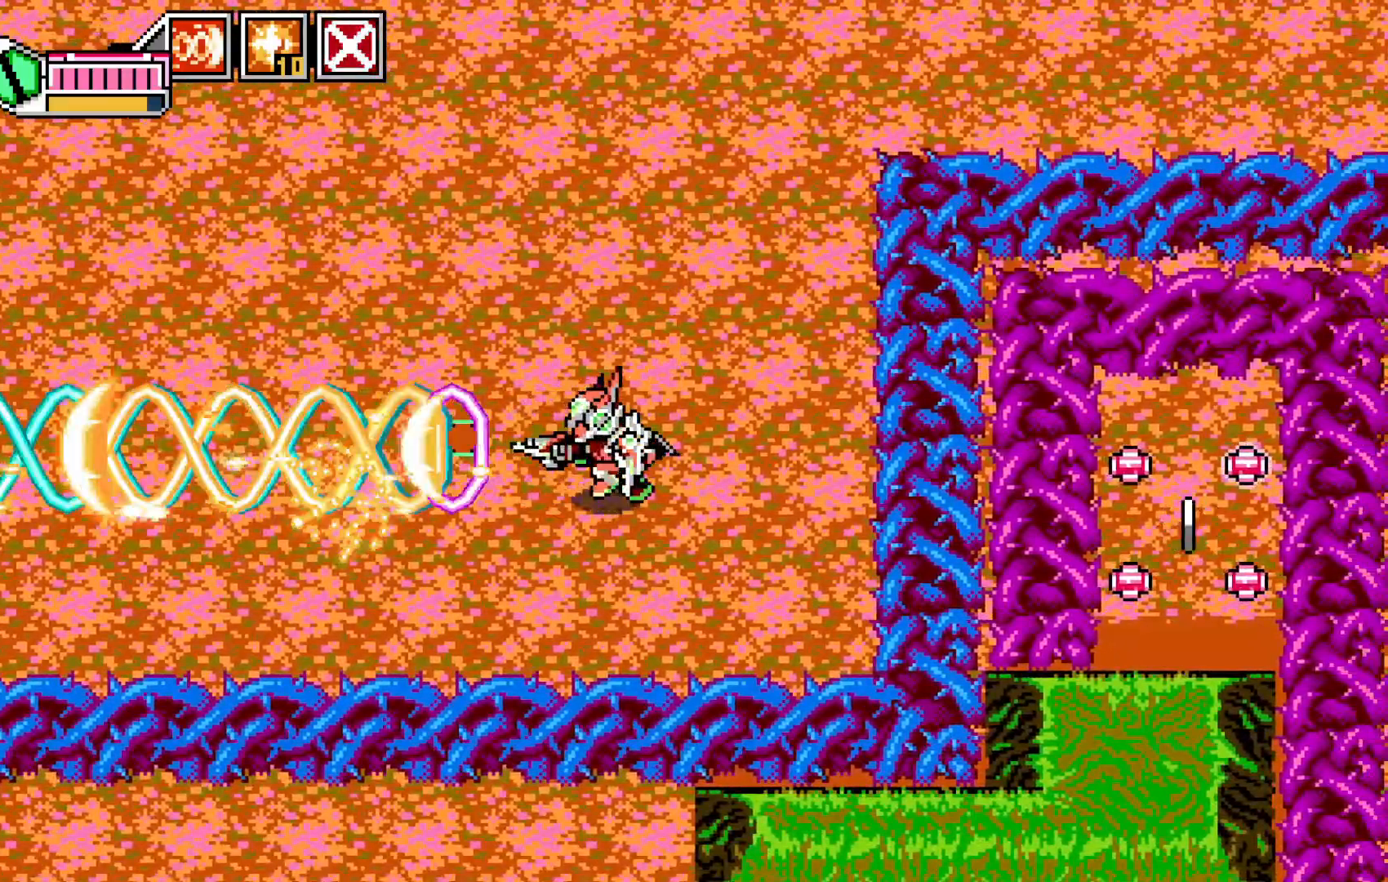
Gameplay with a controller (Xbox layout); each line is a JSON object with the inputs held at the frame after it (dt_ms = milliseconds from this image to that frame). "events" lists button and stick changes between this image and that frame as [ms after this image, input, new state], when the widget could be followed in between. Not read: HOME L3 R3 right_stick.
{"dt_ms": 1000, "buttons": [], "left_stick": "left"}
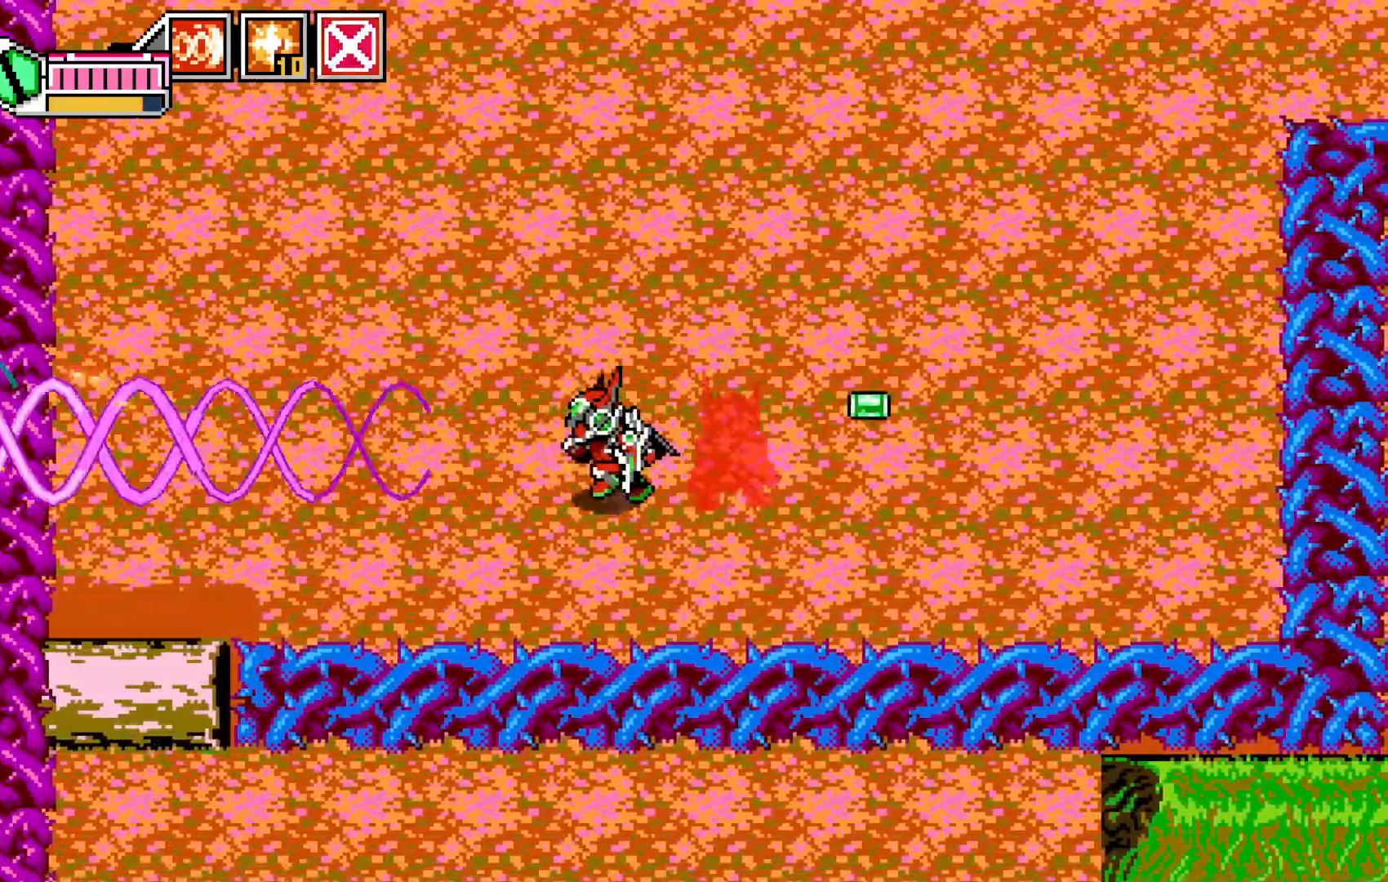
{"dt_ms": 500, "buttons": [], "left_stick": "right", "events": [[267, "left_stick", "down"], [433, "left_stick", "right"]]}
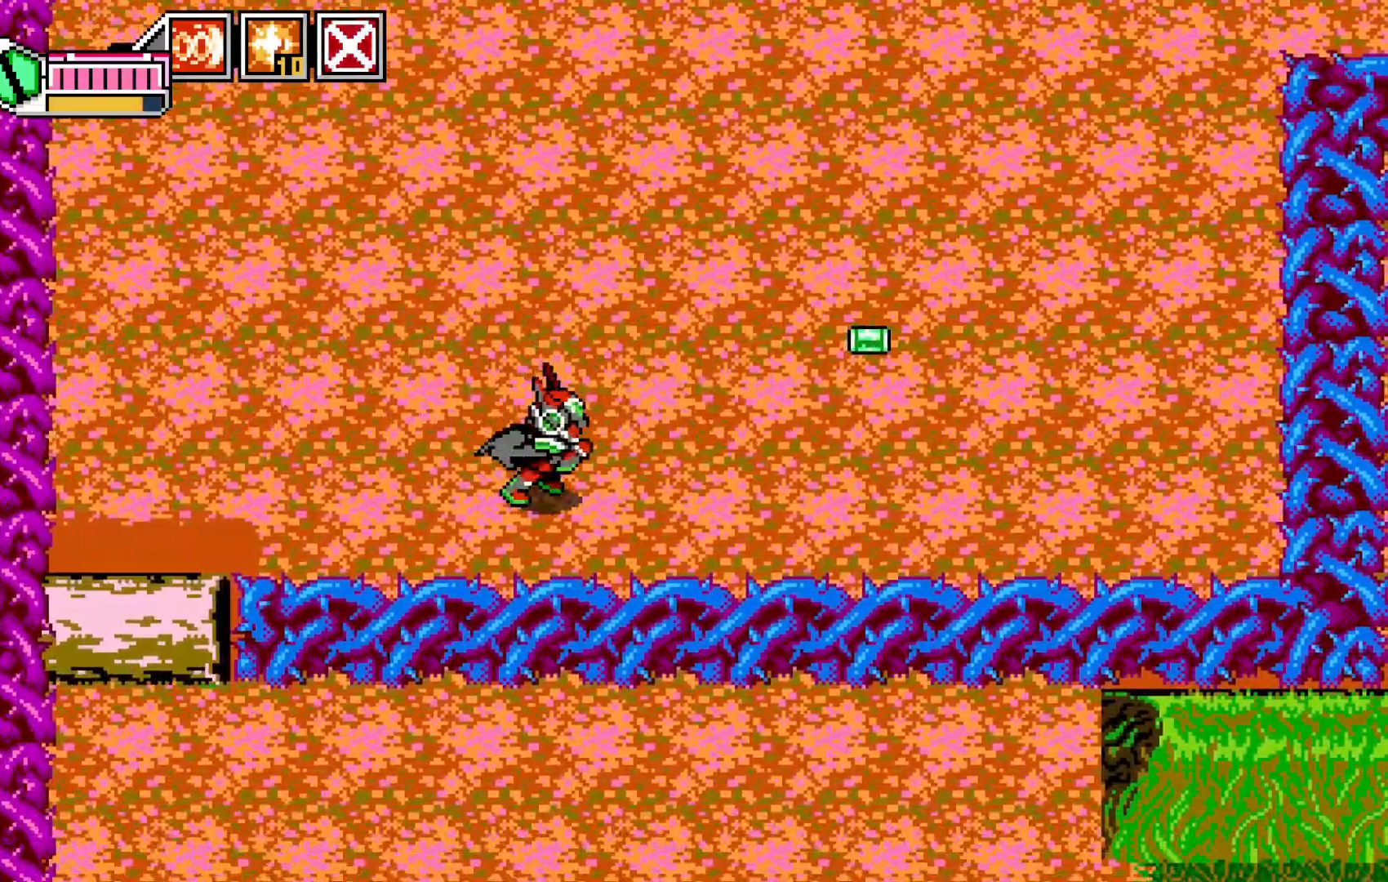
{"dt_ms": 500, "buttons": ["A"], "left_stick": "up-right", "events": [[167, "left_stick", "up-right"], [417, "A", "down"]]}
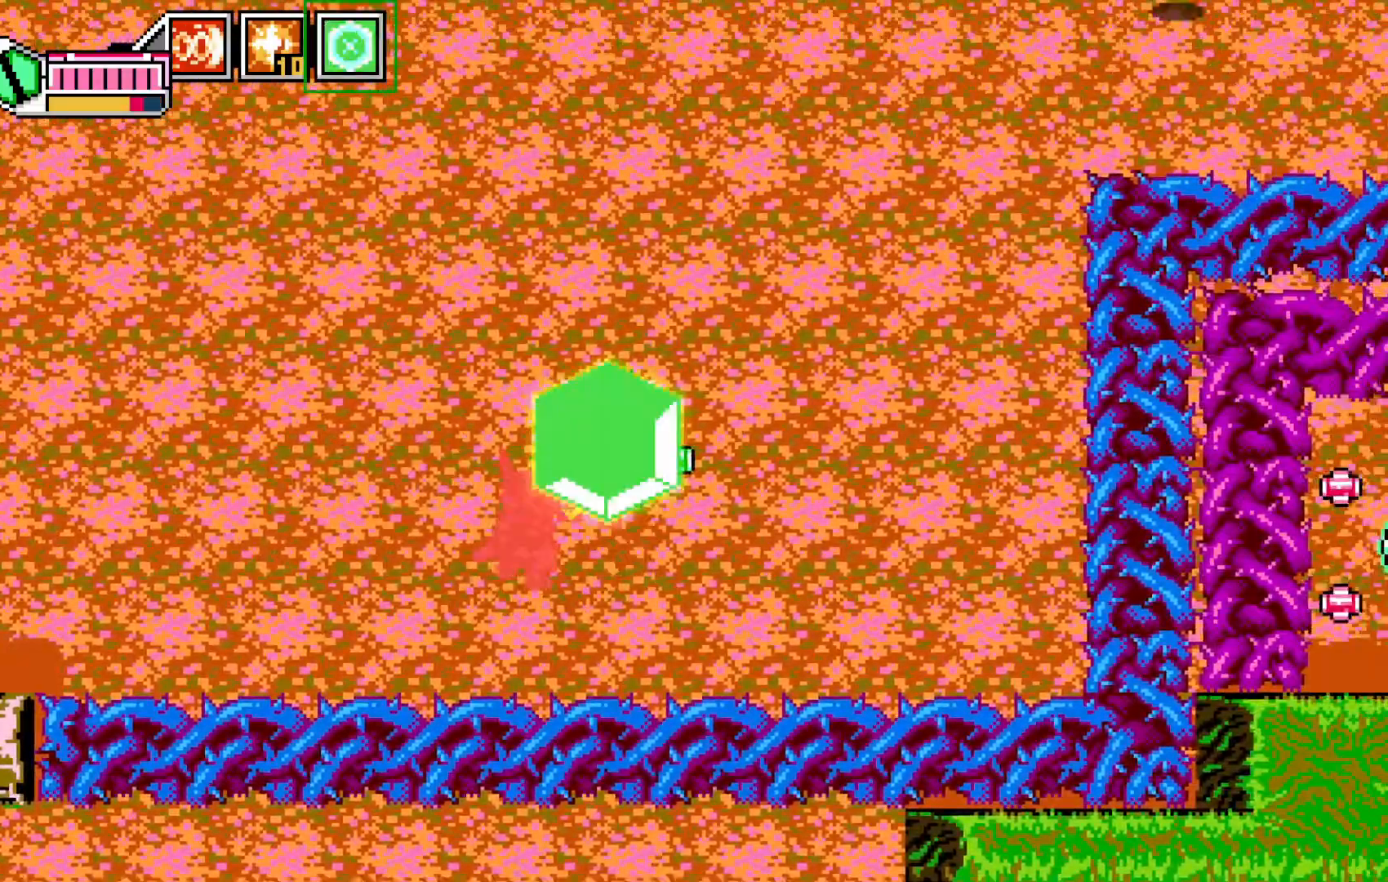
{"dt_ms": 500, "buttons": [], "left_stick": "up-right"}